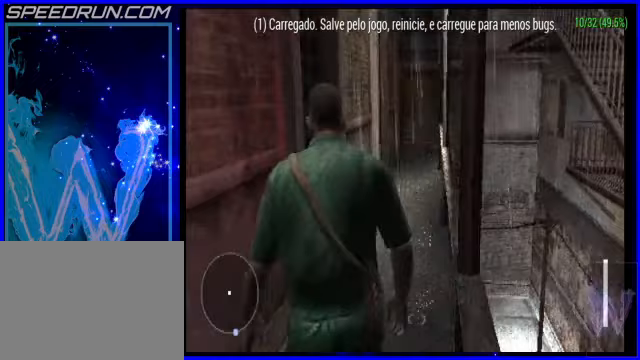
Gameplay with a controller (PlayStation layout); each line is a JSON object with the inputs held at the frame after it (dt_ms = milliseconds from this image to that frame). "events" lists button and stick changes between this image and that frame as [ms after this image, input, new state], when the widget could be followed in between. Not read: L2 R2 right_stick.
{"dt_ms": 400, "buttons": ["CROSS"], "left_stick": "up-left", "events": [[350, "left_stick", "up-left"]]}
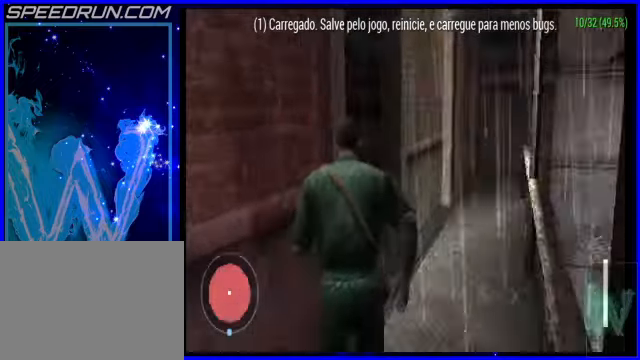
{"dt_ms": 500, "buttons": ["CROSS"], "left_stick": "up-left", "events": []}
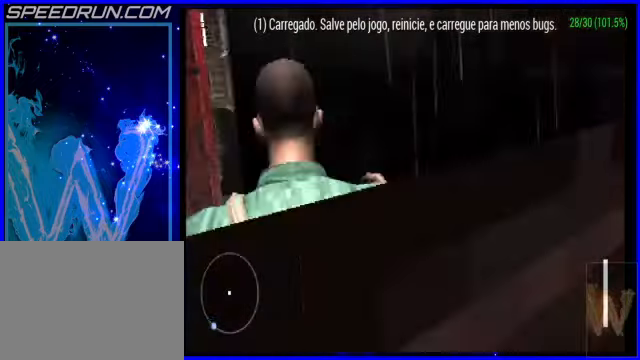
{"dt_ms": 500, "buttons": [], "left_stick": "up-left", "events": [[450, "CROSS", "up"]]}
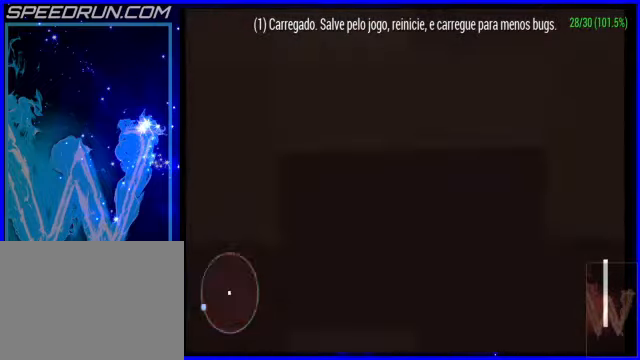
{"dt_ms": 500, "buttons": [], "left_stick": "center", "events": [[50, "left_stick", "left"], [300, "left_stick", "center"]]}